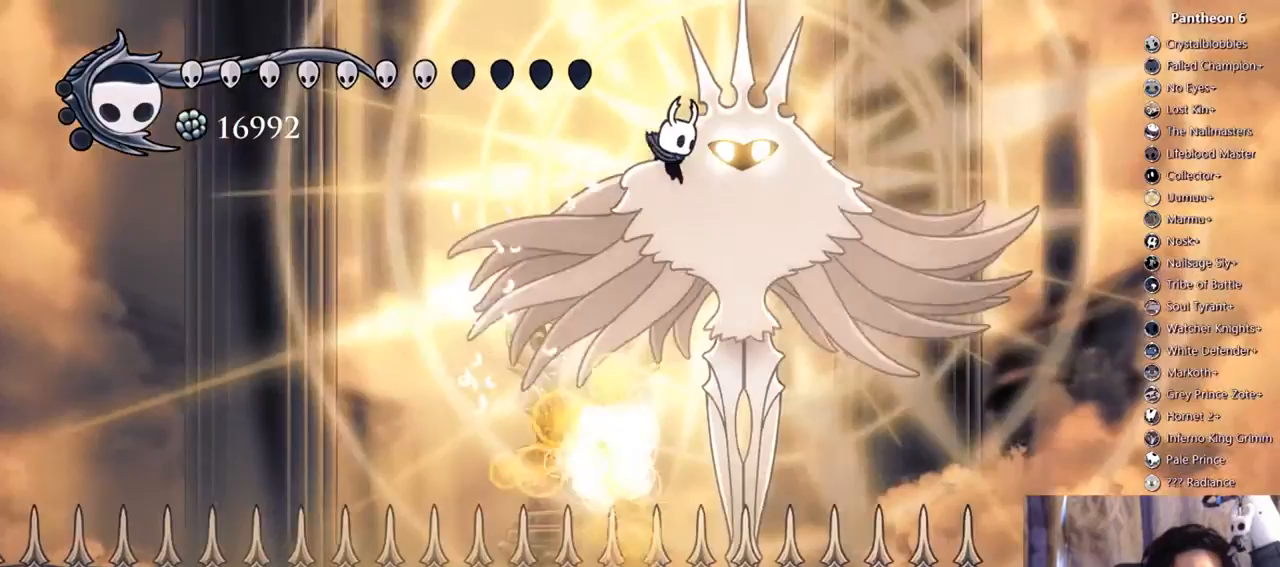
Gameplay with a controller (Xbox layout); each line is a JSON object with the inputs held at the frame after it. "events" lists button and stick changes between this image and that frame as [ms after this image, input, new state], when the widget could be followed in between. Not read: HOME L3 R3 SELECT SHARE START.
{"buttons": ["DPAD_RIGHT"], "left_stick": "center", "right_stick": "center"}
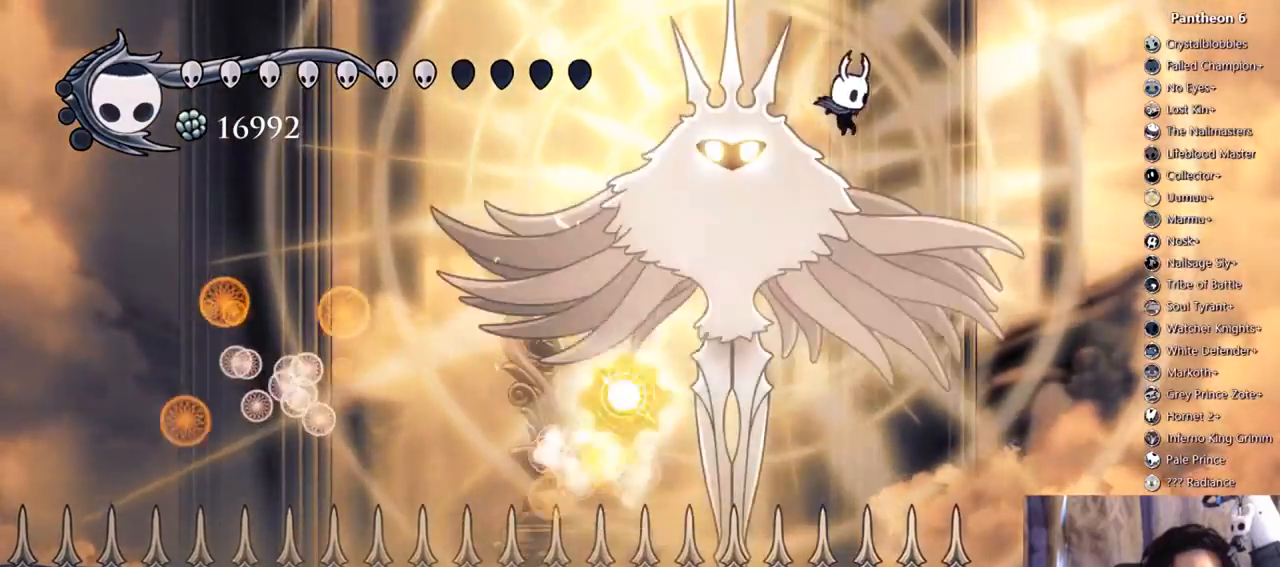
{"buttons": ["R2", "DPAD_LEFT"], "left_stick": "center", "right_stick": "center", "events": [[300, "DPAD_RIGHT", "up"], [333, "DPAD_LEFT", "down"], [400, "R2", "down"]]}
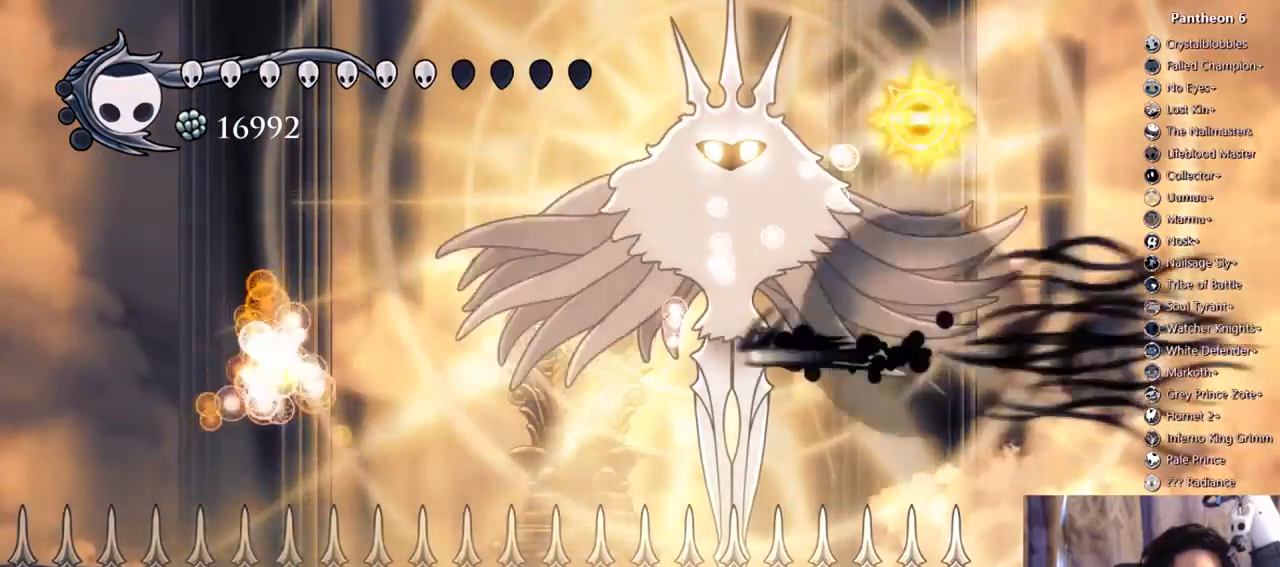
{"buttons": [], "left_stick": "center", "right_stick": "center"}
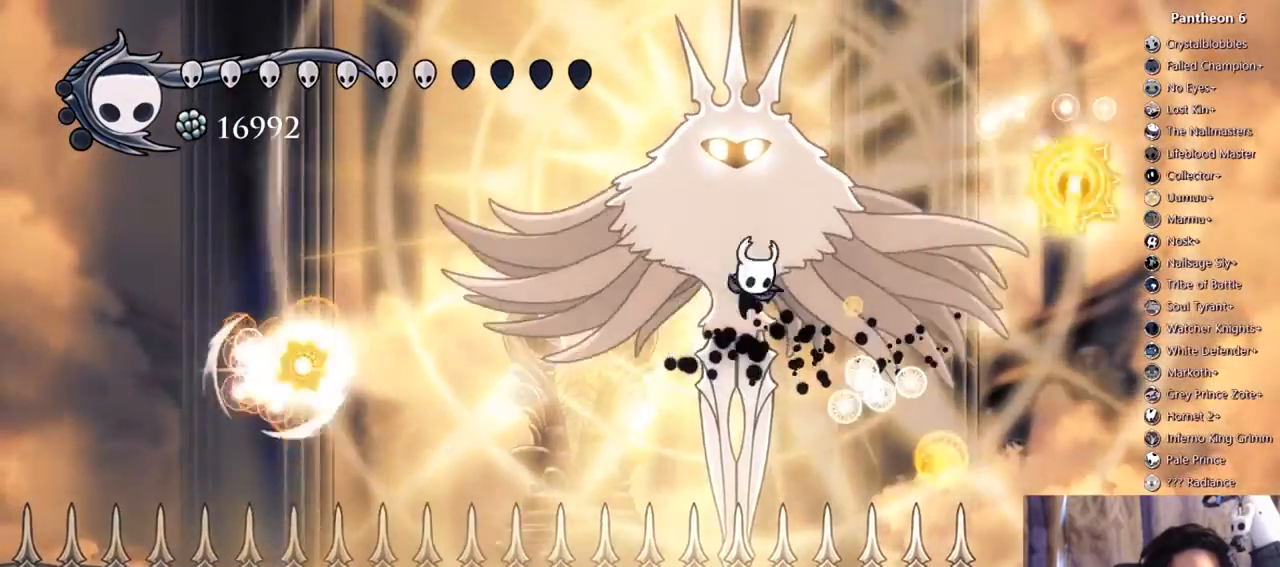
{"buttons": ["DPAD_DOWN", "DPAD_RIGHT"], "left_stick": "center", "right_stick": "center"}